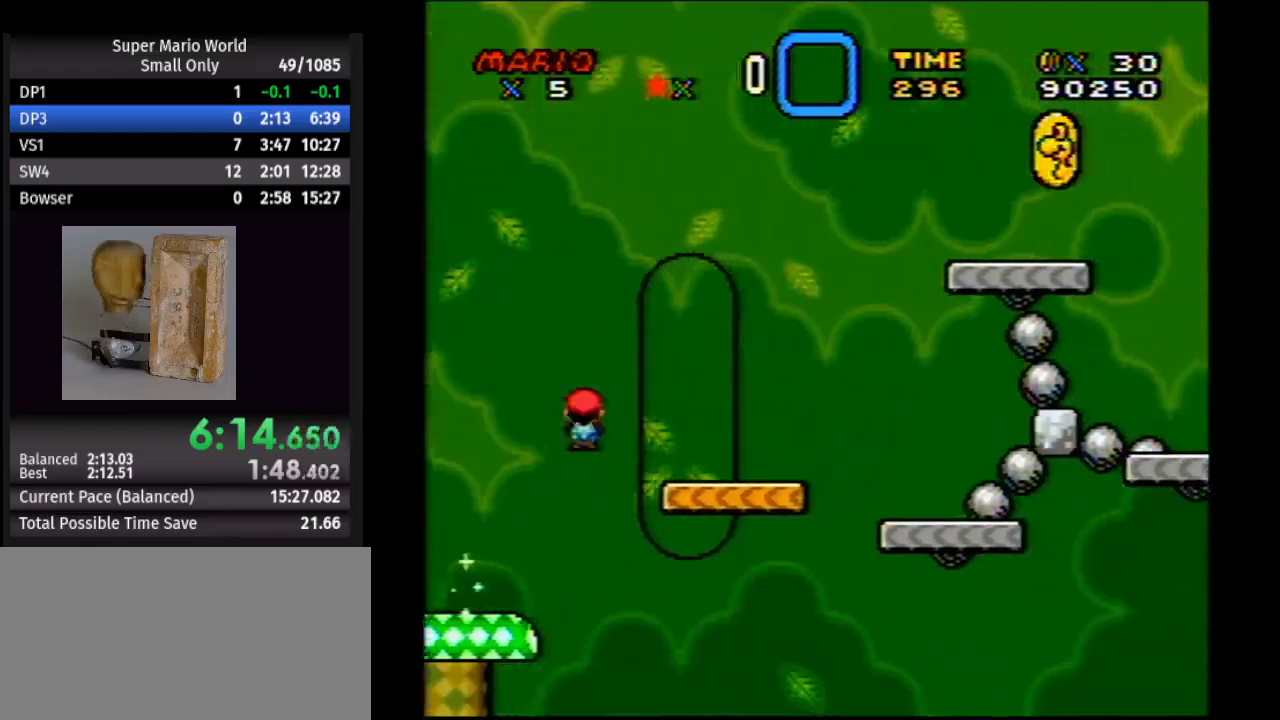
Gameplay with a controller (Nintendo layout); each line is a JSON object with the inputs held at the frame after it. "events" lists button and stick changes between this image and that frame as [ms after this image, input, new state], when the widget could be followed in between. Not read: L1 L3 R1 R3.
{"buttons": ["B", "Y", "DPAD_RIGHT"], "events": [[267, "B", "down"]]}
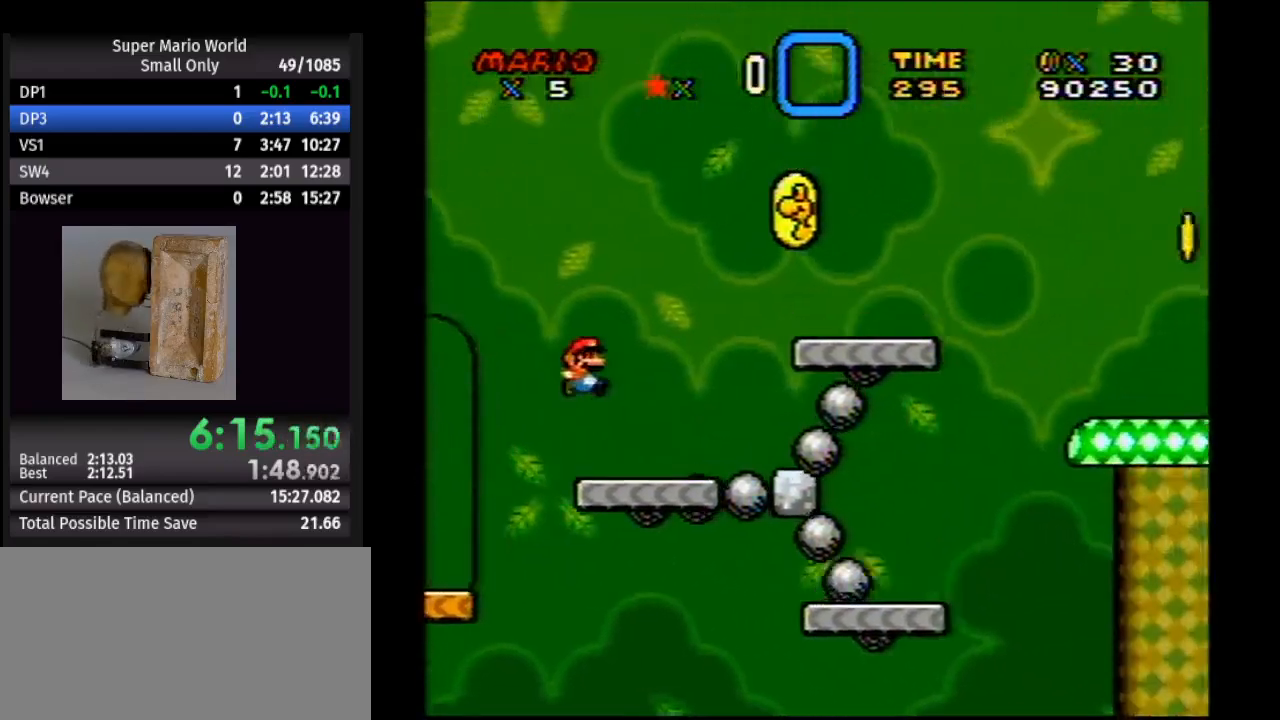
{"buttons": ["Y", "DPAD_RIGHT"], "events": [[250, "B", "up"]]}
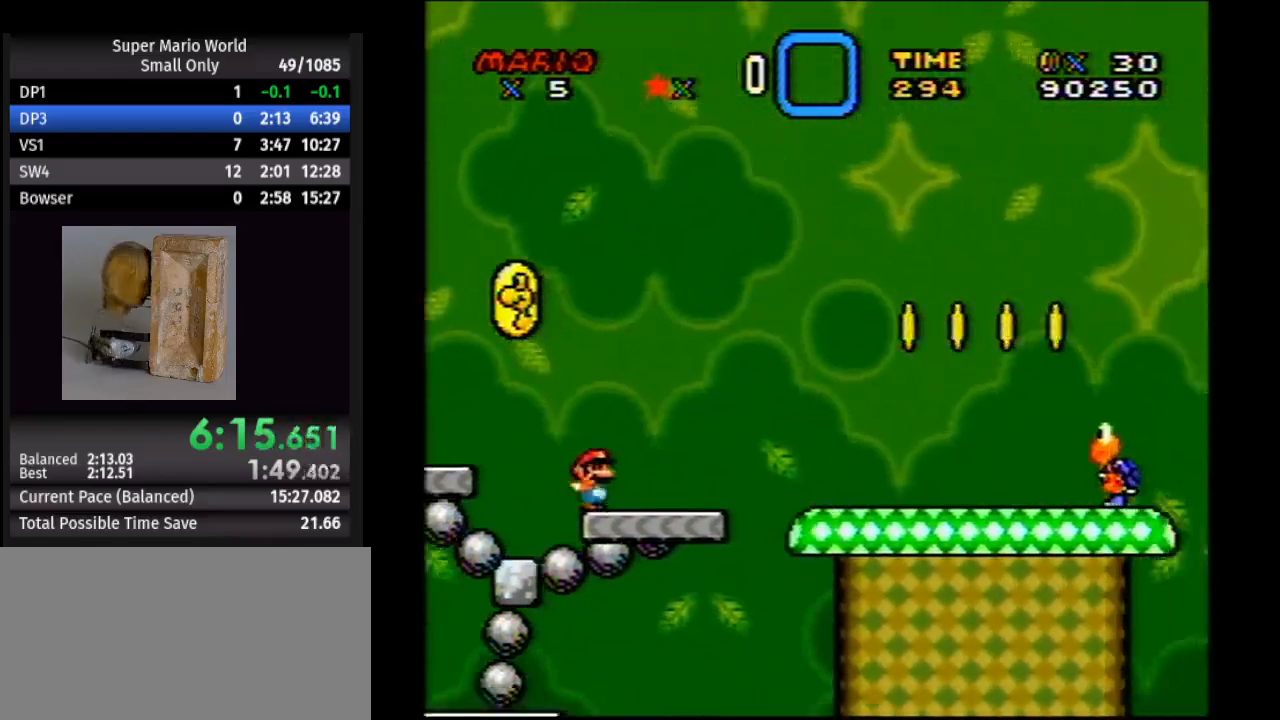
{"buttons": ["Y", "DPAD_RIGHT"], "events": [[200, "B", "down"], [300, "B", "up"]]}
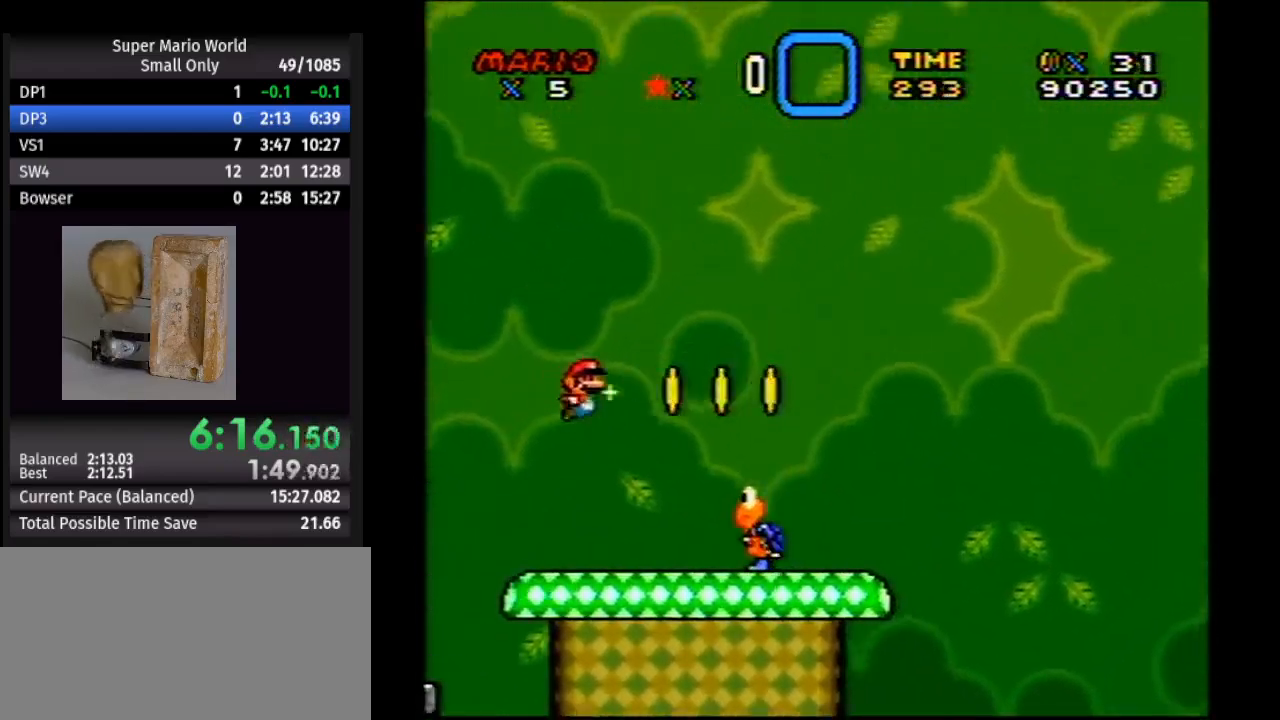
{"buttons": ["B", "Y", "DPAD_RIGHT"], "events": [[150, "B", "down"]]}
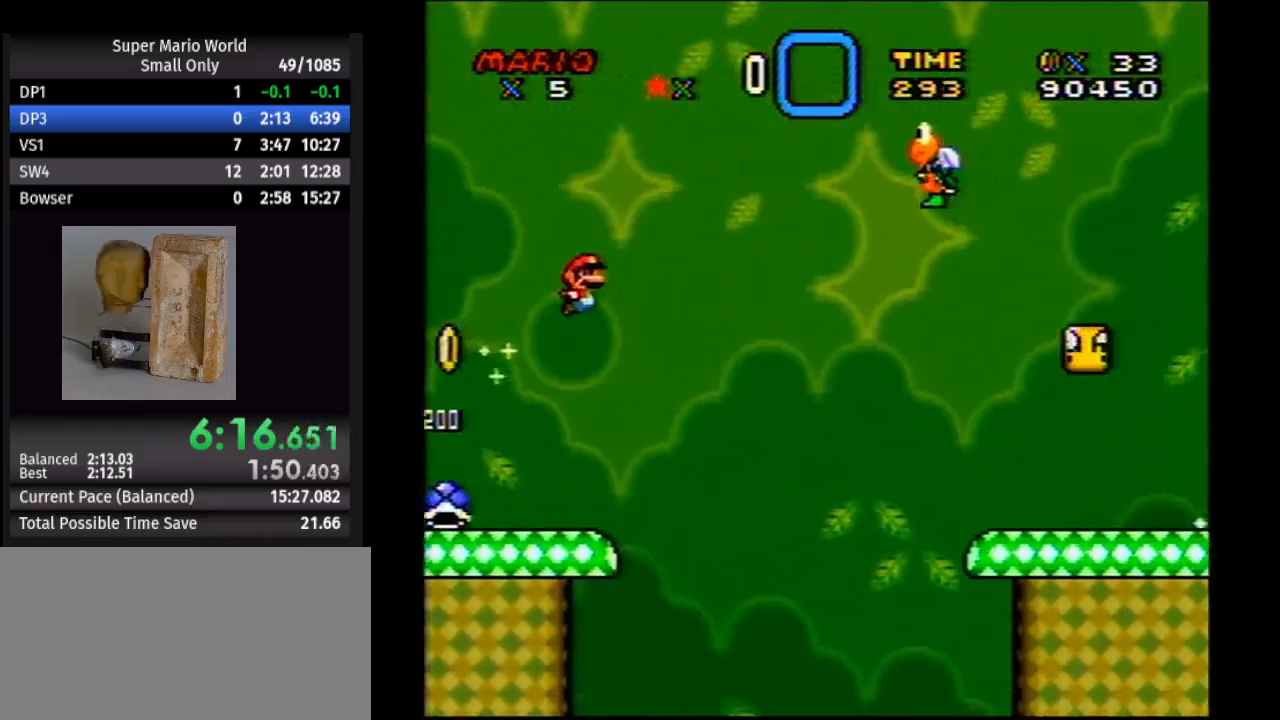
{"buttons": ["B", "Y", "DPAD_RIGHT"], "events": []}
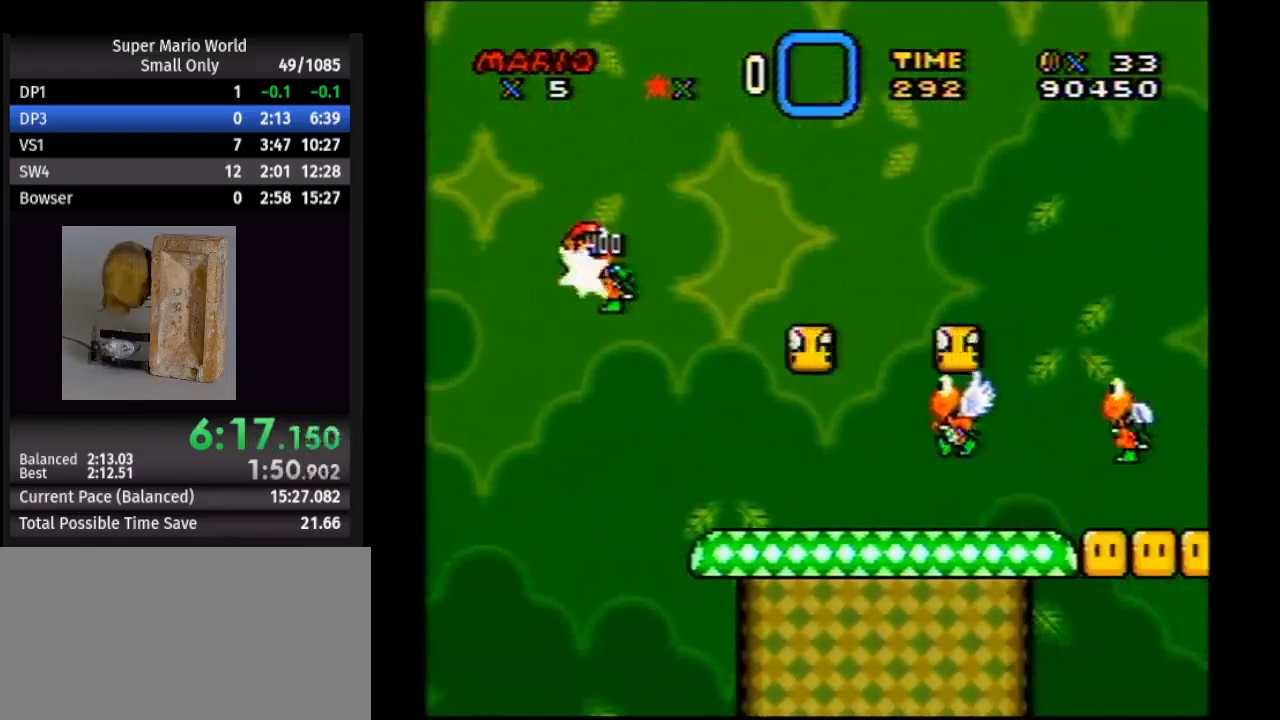
{"buttons": ["Y", "DPAD_RIGHT"], "events": [[117, "B", "up"]]}
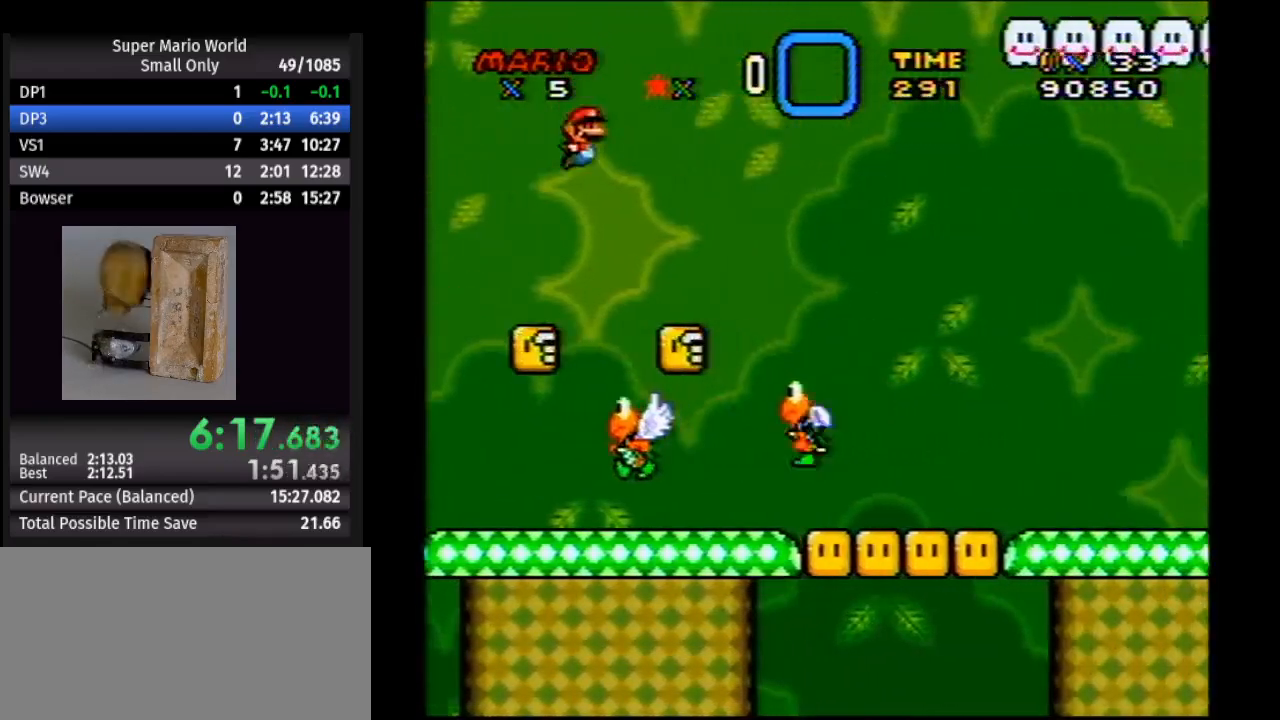
{"buttons": ["B", "Y", "DPAD_RIGHT"], "events": [[200, "B", "down"]]}
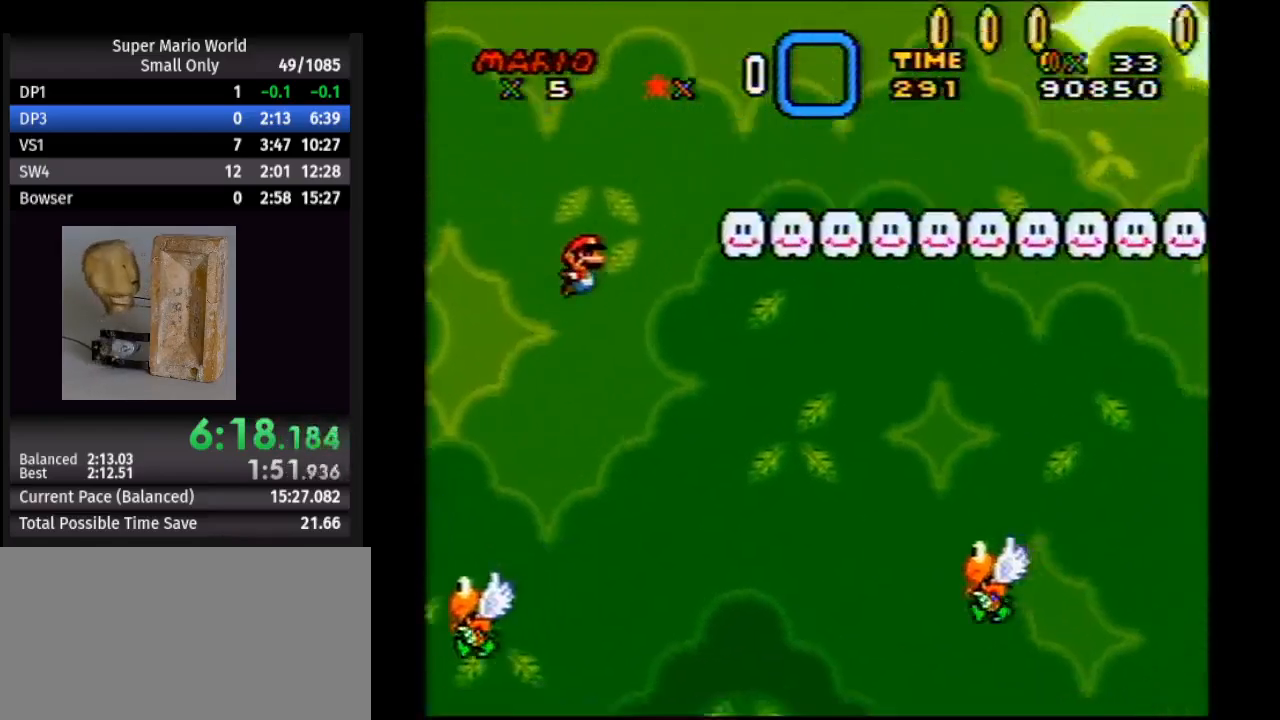
{"buttons": ["B", "Y", "DPAD_RIGHT"], "events": []}
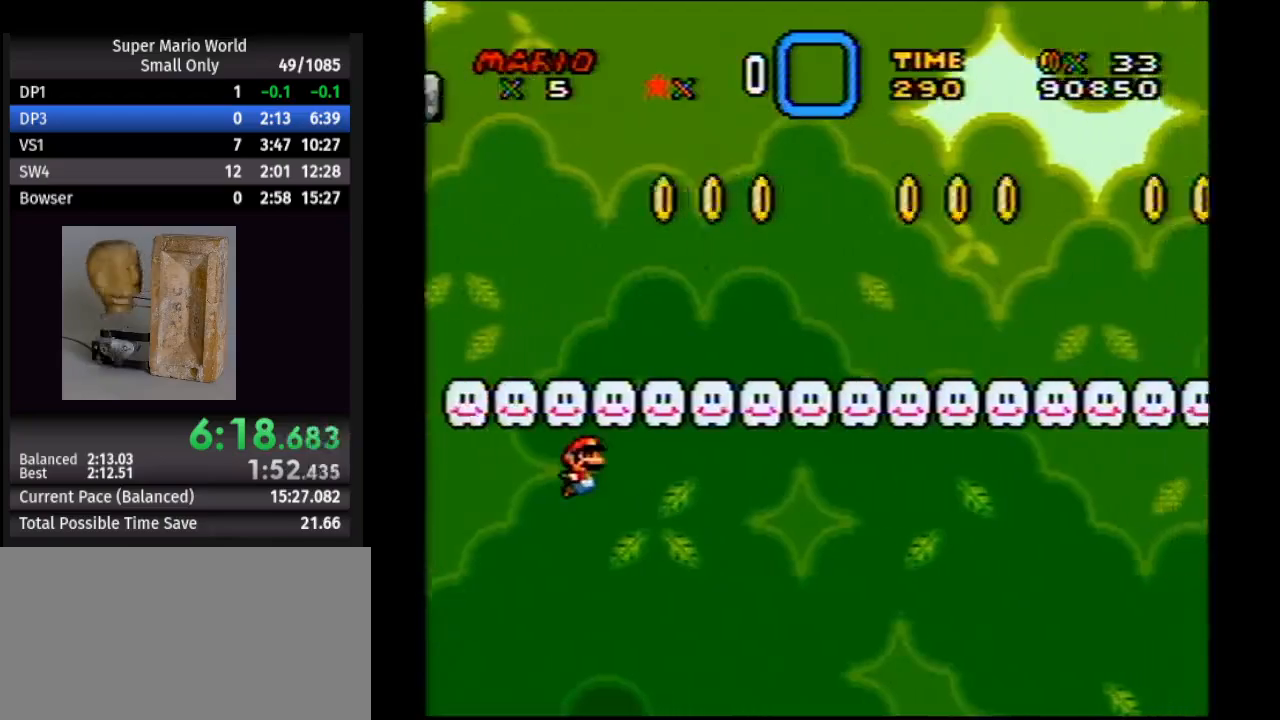
{"buttons": ["B", "Y", "DPAD_RIGHT"], "events": []}
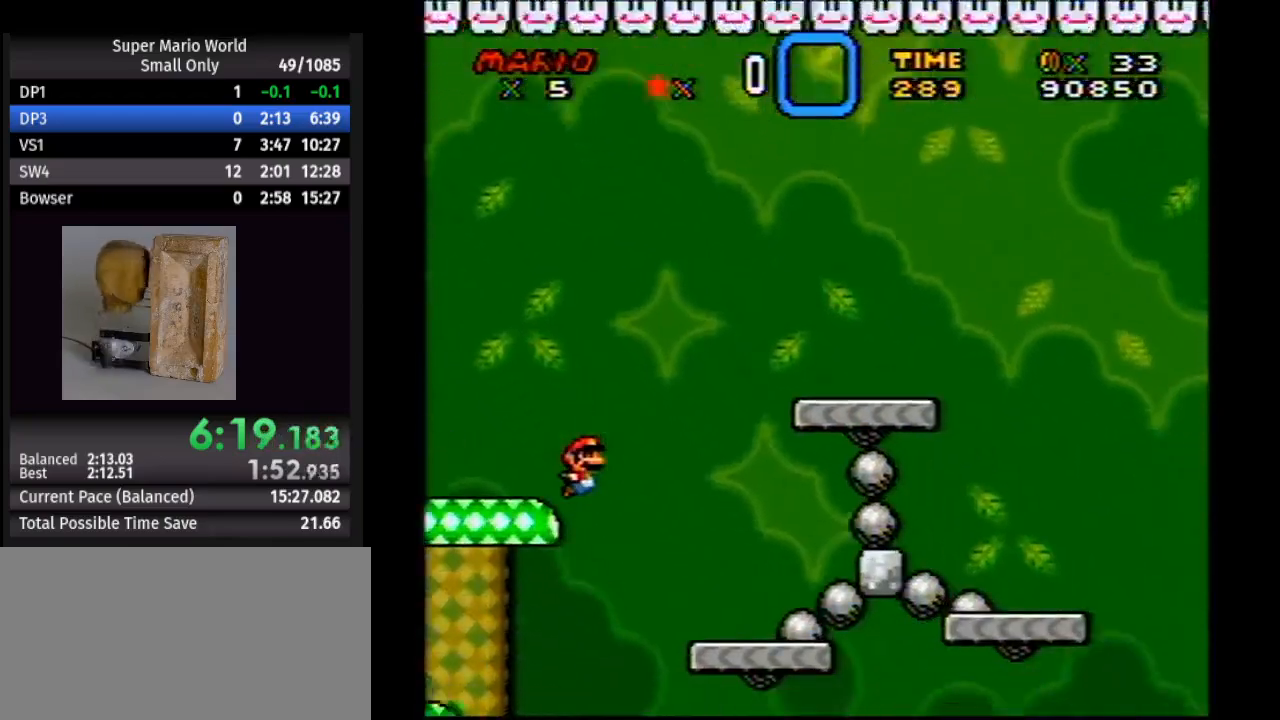
{"buttons": ["B", "Y", "DPAD_RIGHT"], "events": [[200, "B", "up"], [467, "B", "down"]]}
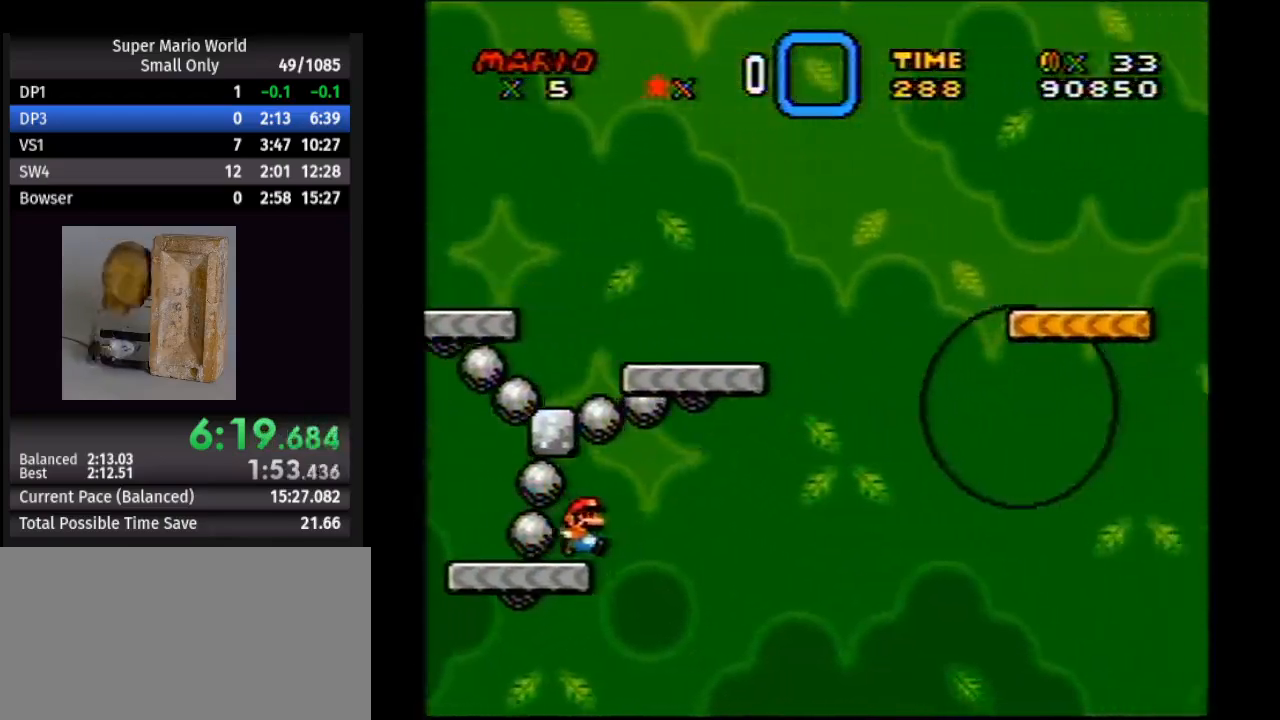
{"buttons": ["Y", "DPAD_RIGHT"], "events": [[450, "B", "up"]]}
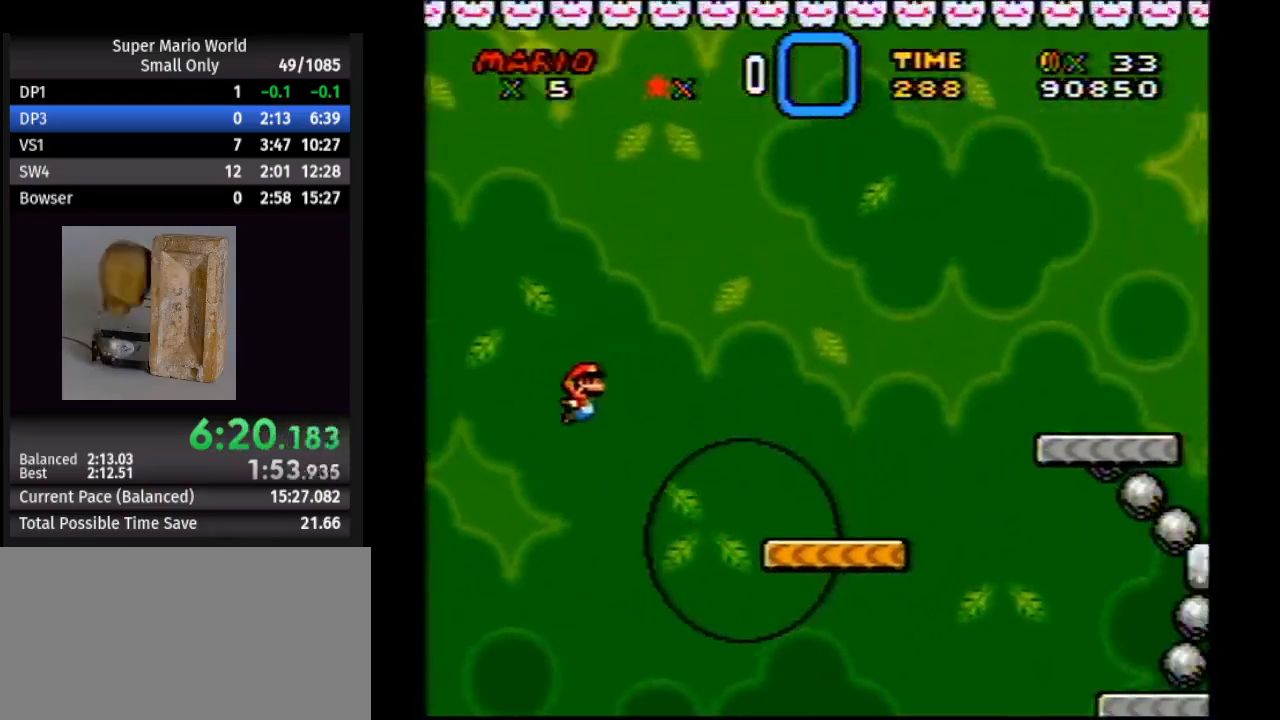
{"buttons": ["B", "Y", "DPAD_RIGHT"], "events": [[417, "B", "down"]]}
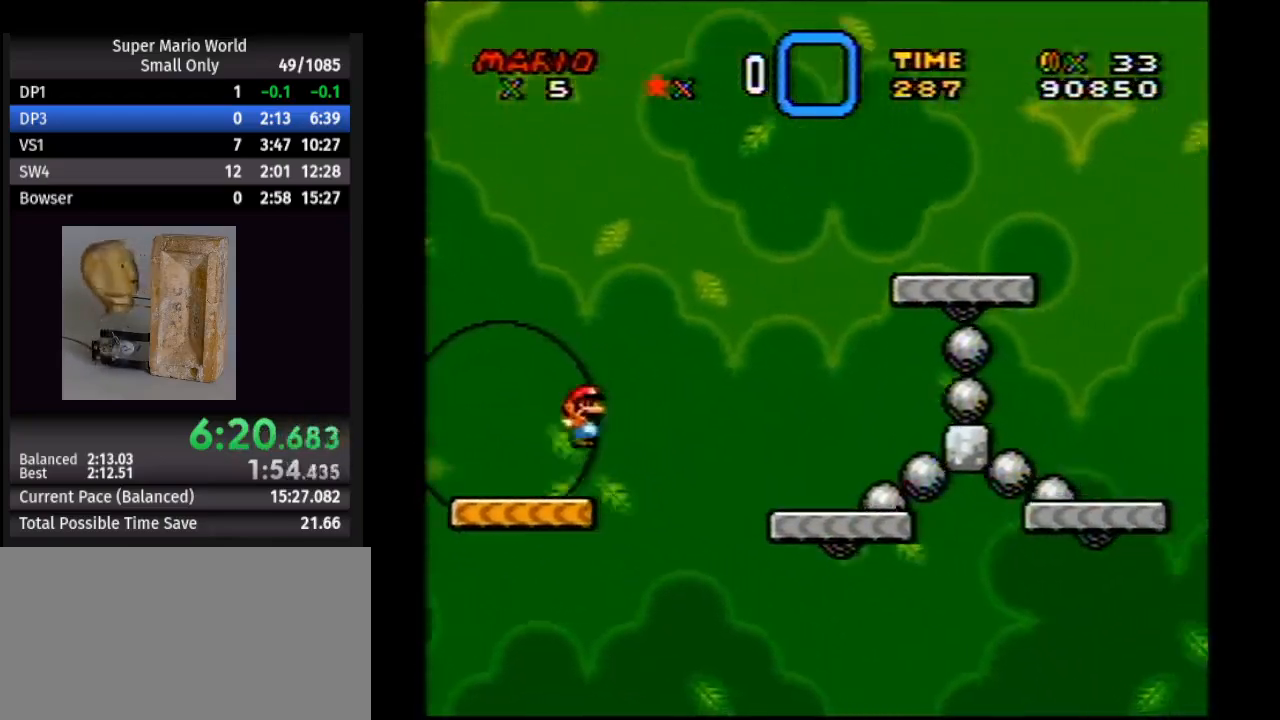
{"buttons": ["B", "Y", "DPAD_RIGHT"], "events": []}
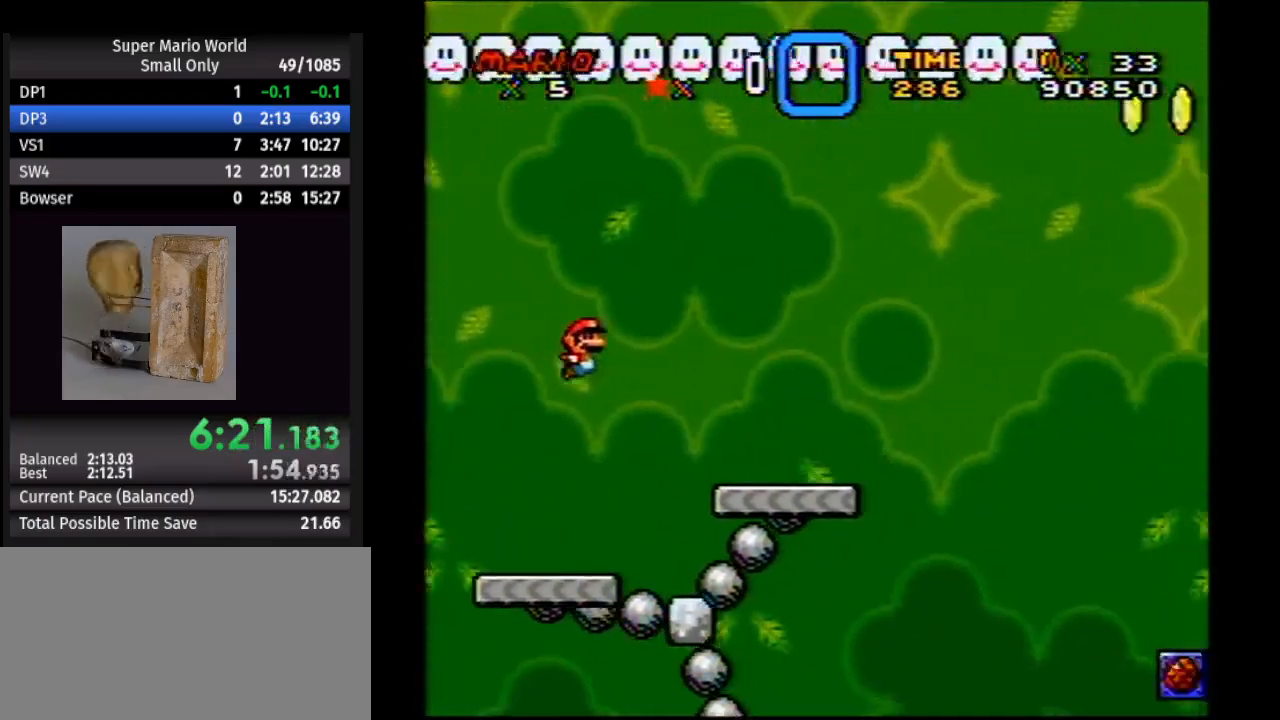
{"buttons": ["Y", "DPAD_RIGHT"], "events": [[67, "B", "up"]]}
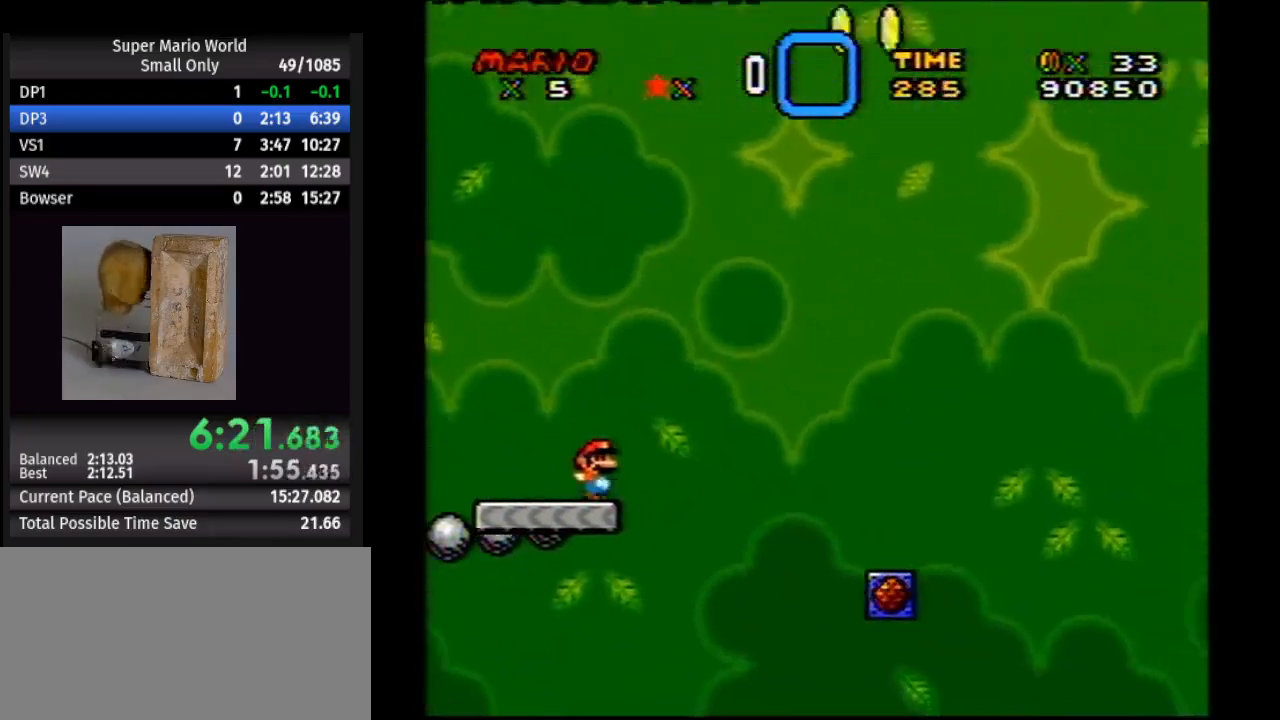
{"buttons": ["Y", "DPAD_RIGHT"], "events": []}
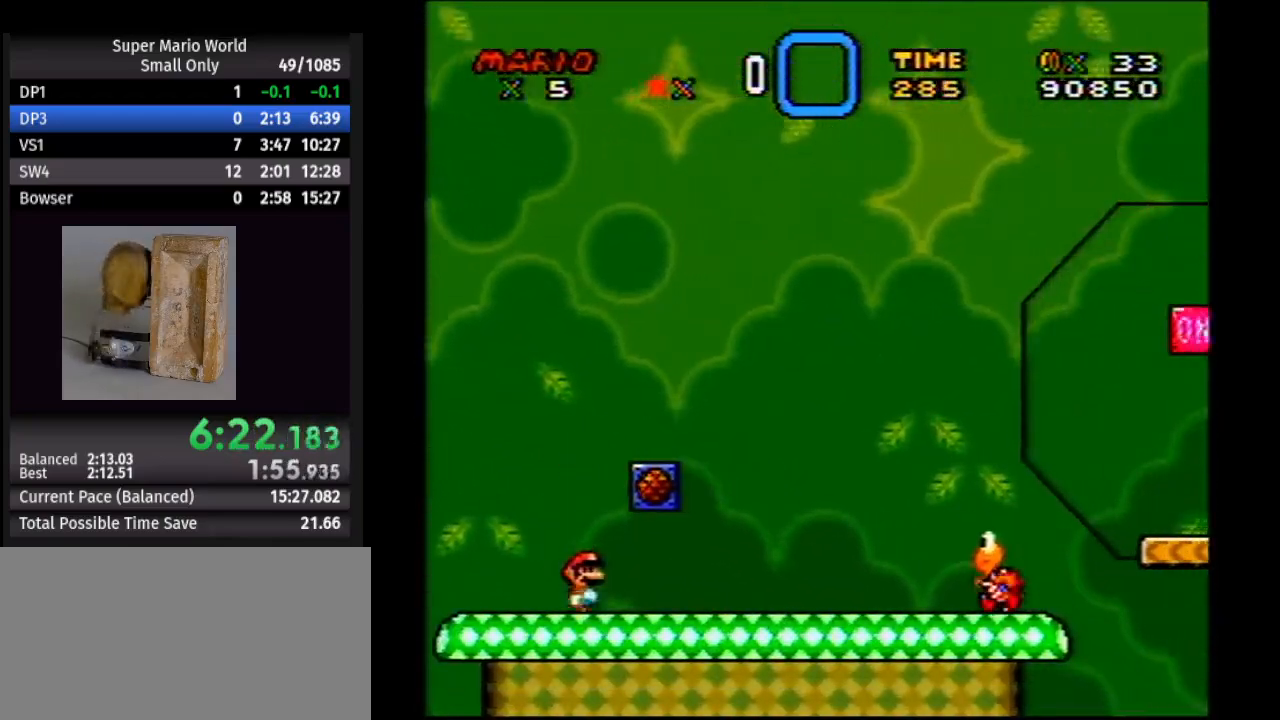
{"buttons": ["Y", "DPAD_RIGHT"], "events": [[267, "A", "down"], [333, "A", "up"]]}
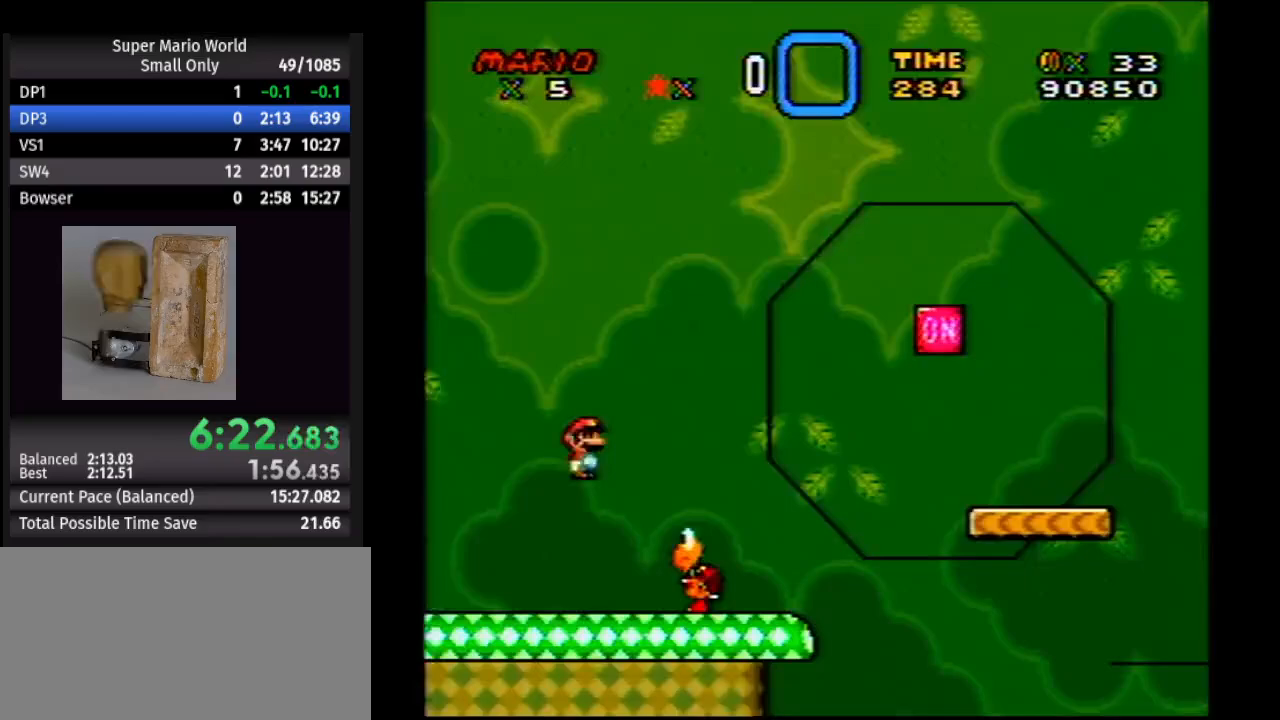
{"buttons": ["A", "Y", "DPAD_RIGHT"], "events": [[400, "A", "down"]]}
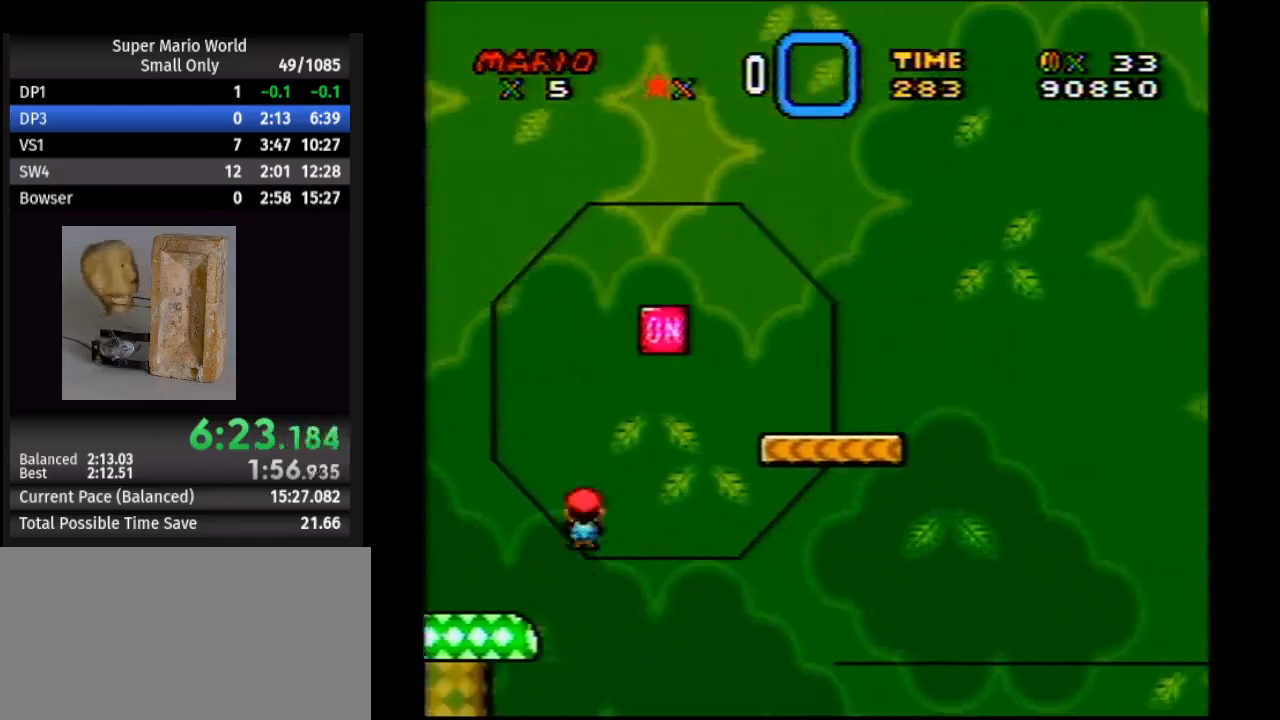
{"buttons": ["Y", "DPAD_RIGHT"], "events": [[417, "A", "up"]]}
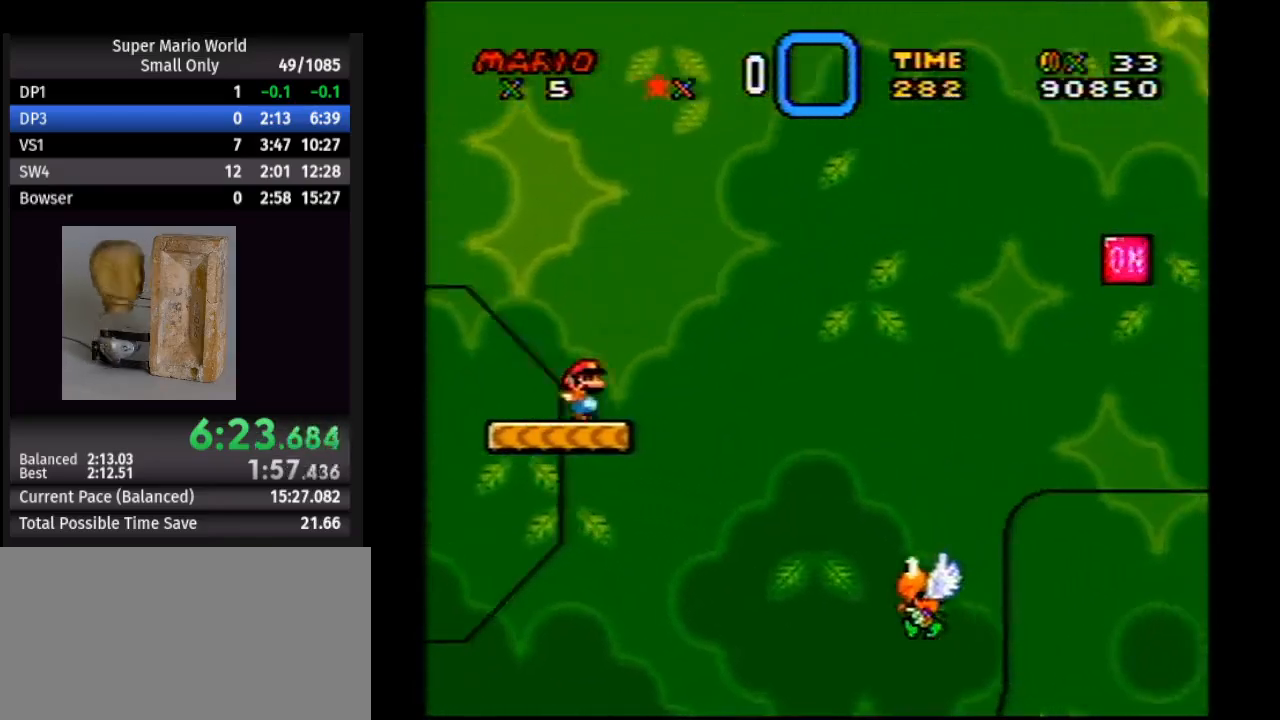
{"buttons": ["B", "Y", "DPAD_RIGHT"], "events": [[100, "B", "down"]]}
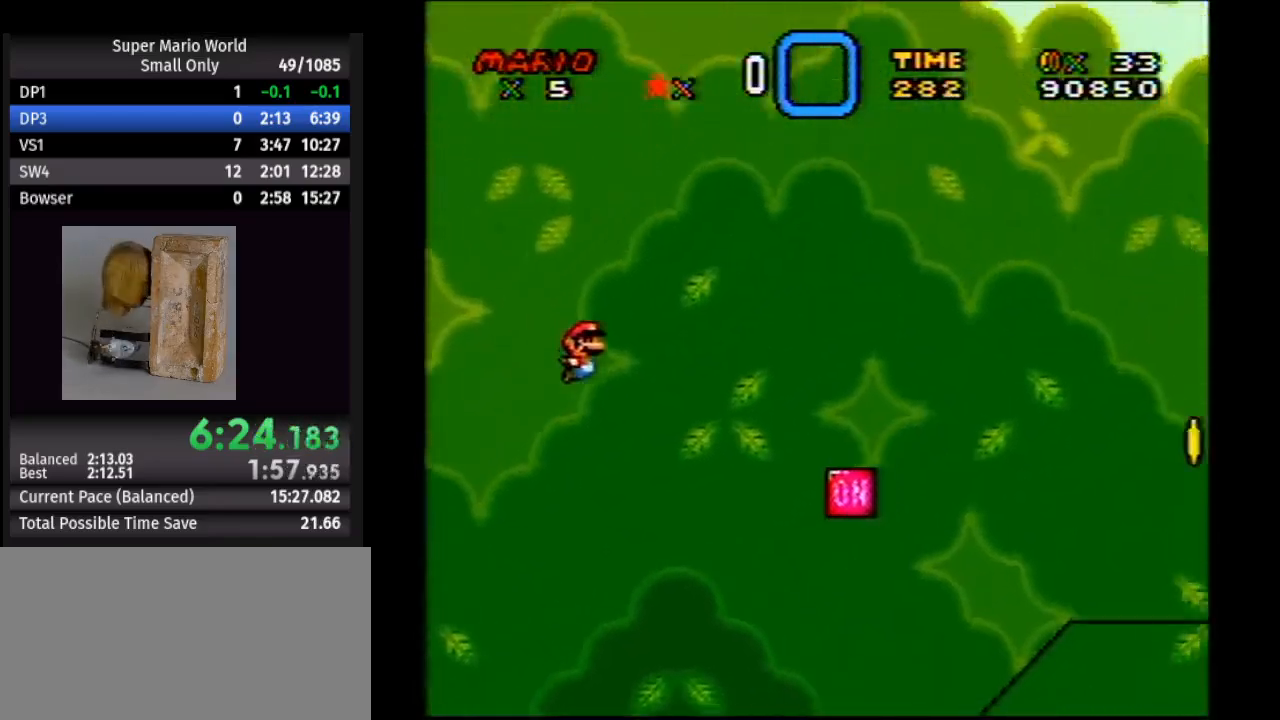
{"buttons": ["B", "Y", "DPAD_RIGHT"], "events": [[267, "B", "up"], [483, "B", "down"]]}
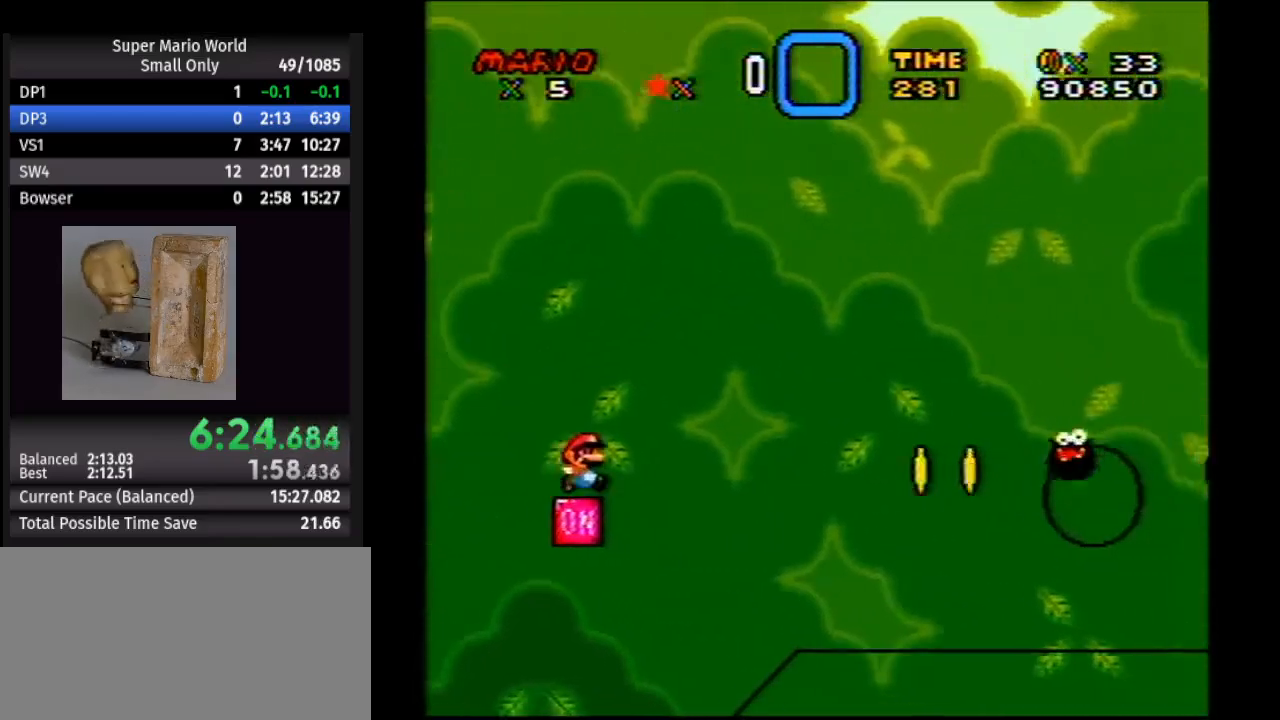
{"buttons": ["B", "Y", "DPAD_RIGHT"], "events": []}
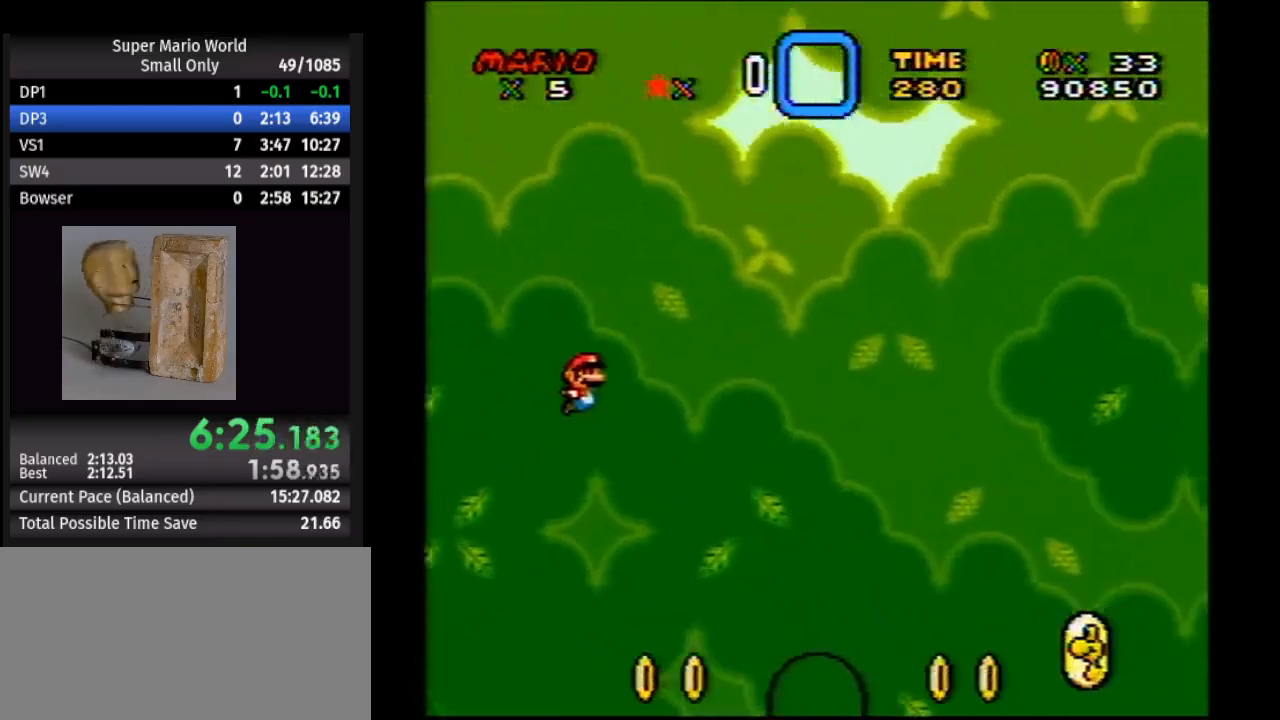
{"buttons": ["B", "Y", "DPAD_RIGHT"], "events": []}
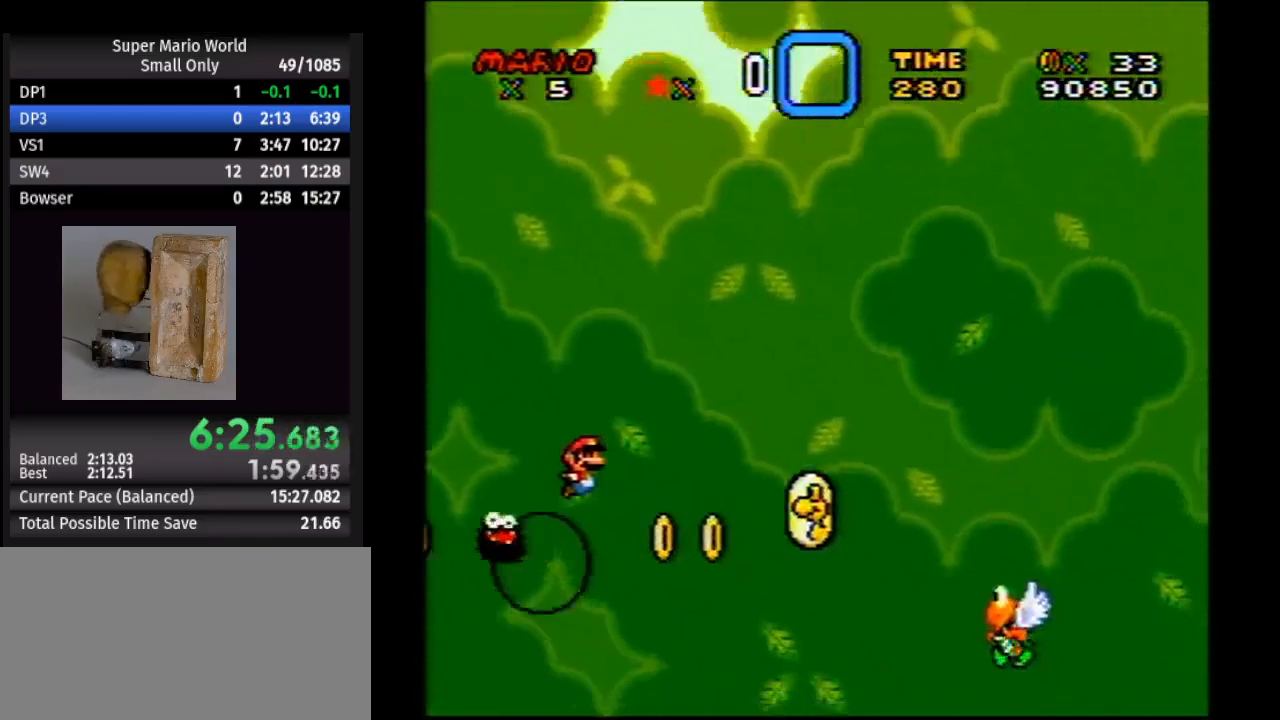
{"buttons": ["Y", "DPAD_RIGHT"], "events": [[100, "B", "up"]]}
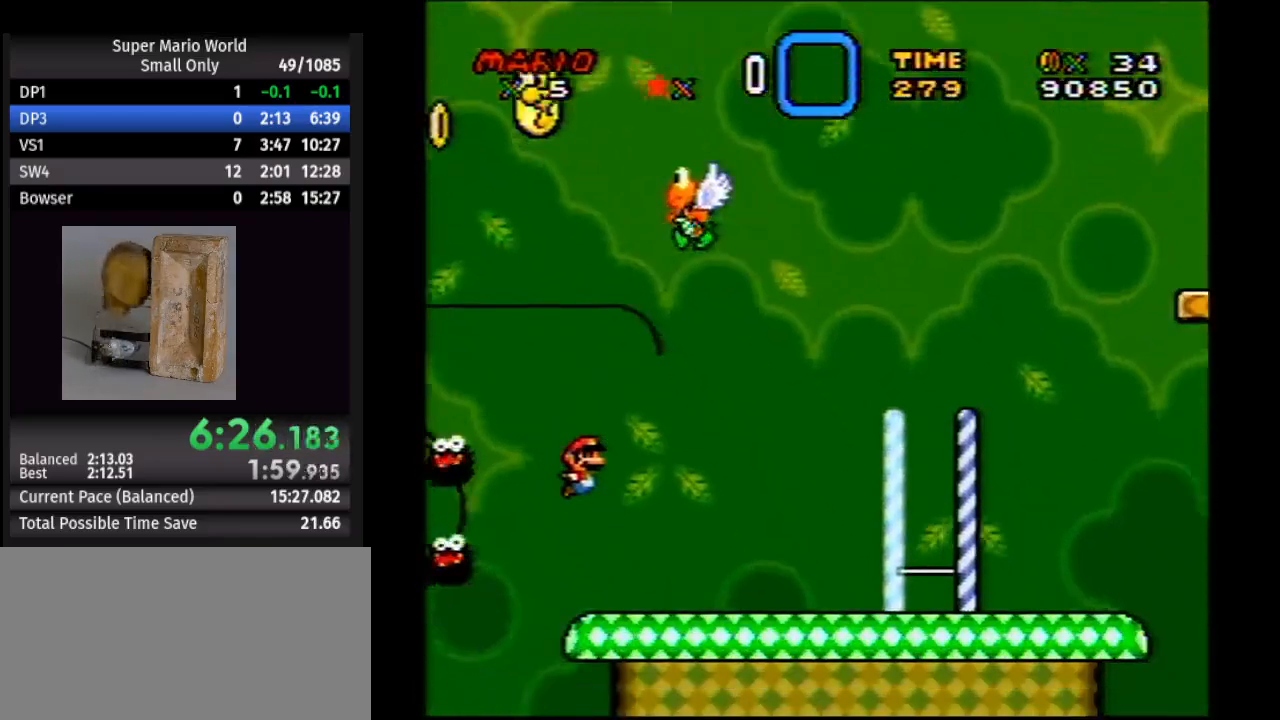
{"buttons": ["B", "Y", "DPAD_RIGHT"], "events": [[250, "B", "down"]]}